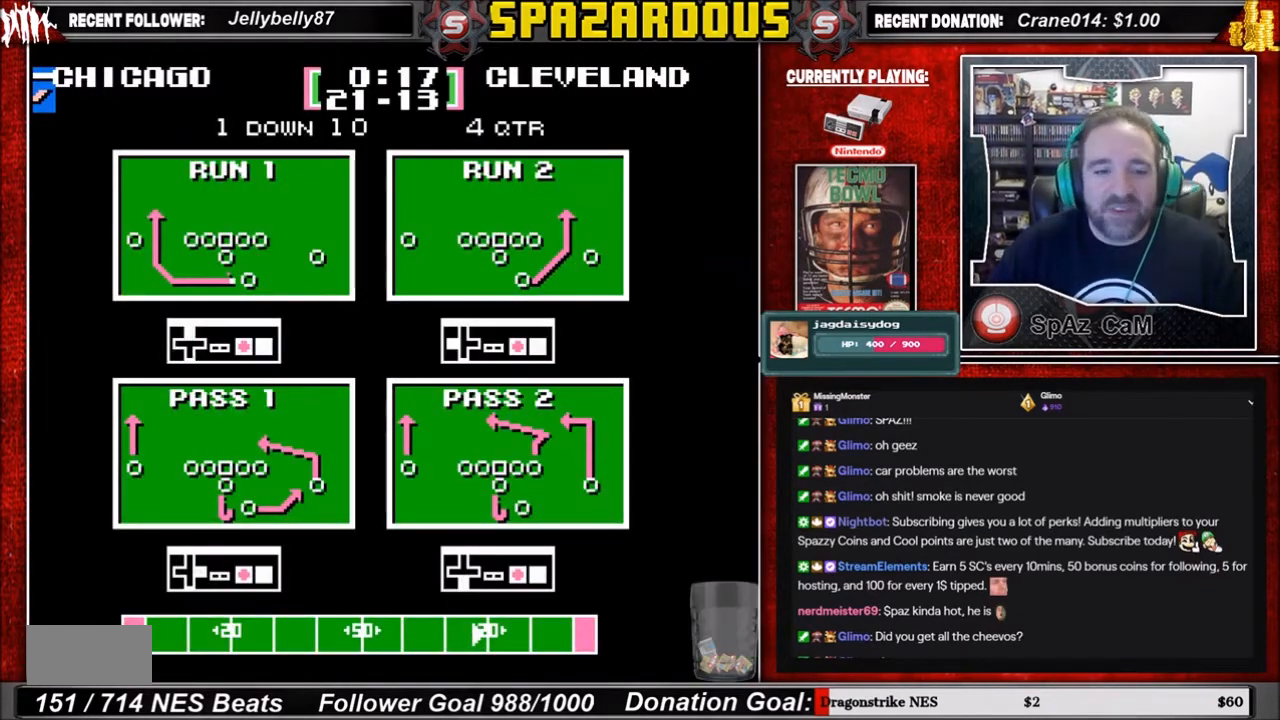
Gameplay with a controller (Nintendo layout); each line is a JSON object with the inputs held at the frame after it. "events" lists button and stick changes between this image and that frame as [ms after this image, input, new state], when the widget could be followed in between. Not read: L3 R3.
{"buttons": [], "events": []}
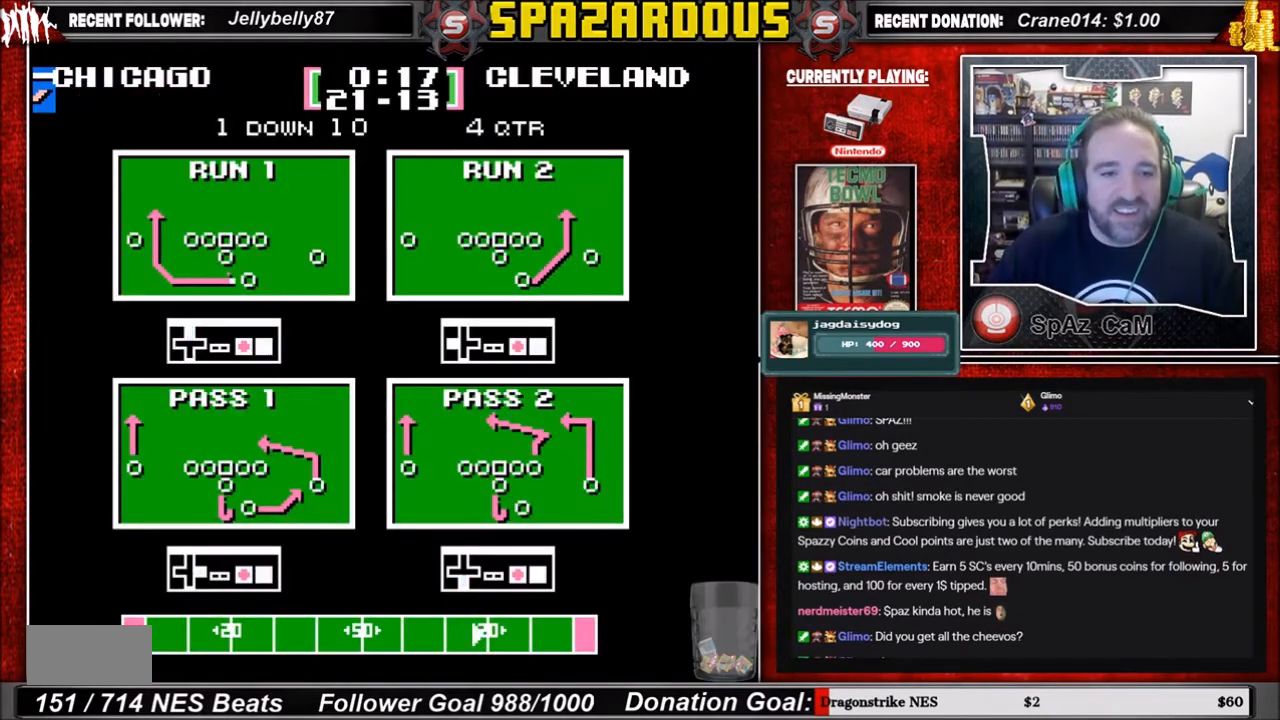
{"buttons": ["DPAD_LEFT"], "events": [[367, "DPAD_LEFT", "down"]]}
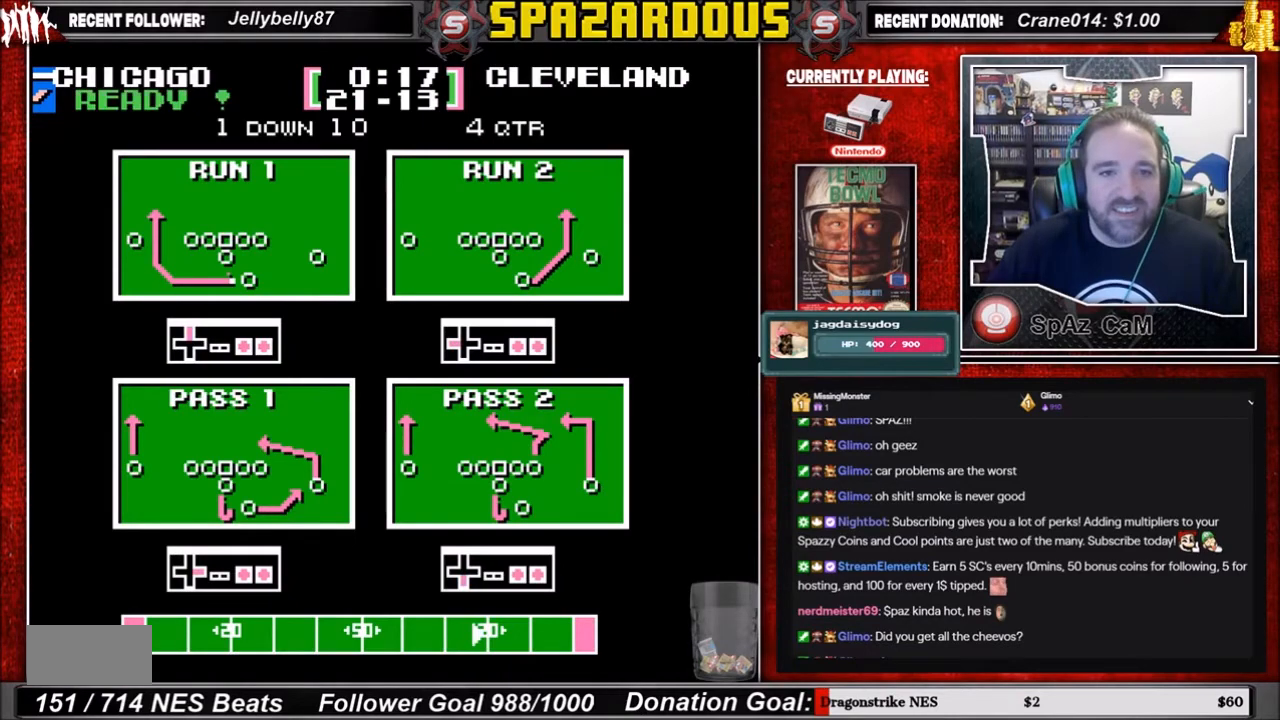
{"buttons": [], "events": [[67, "A", "down"], [167, "A", "up"], [234, "DPAD_LEFT", "up"]]}
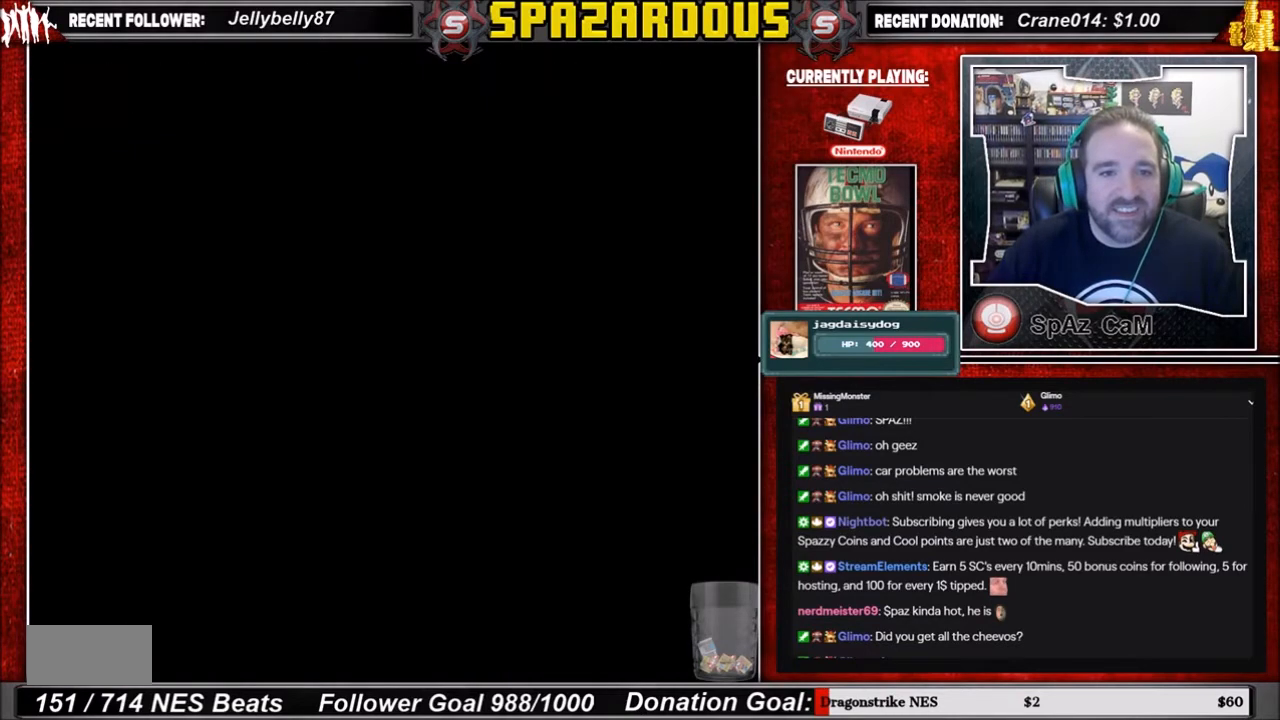
{"buttons": [], "events": []}
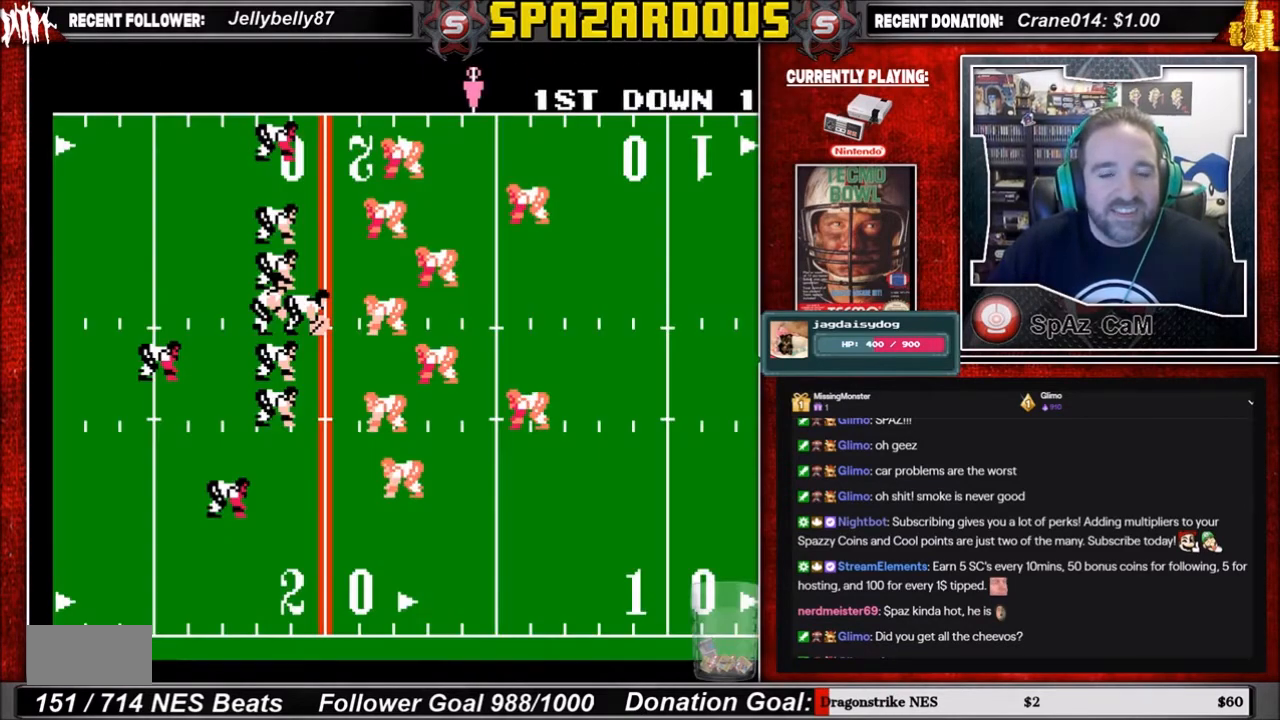
{"buttons": [], "events": []}
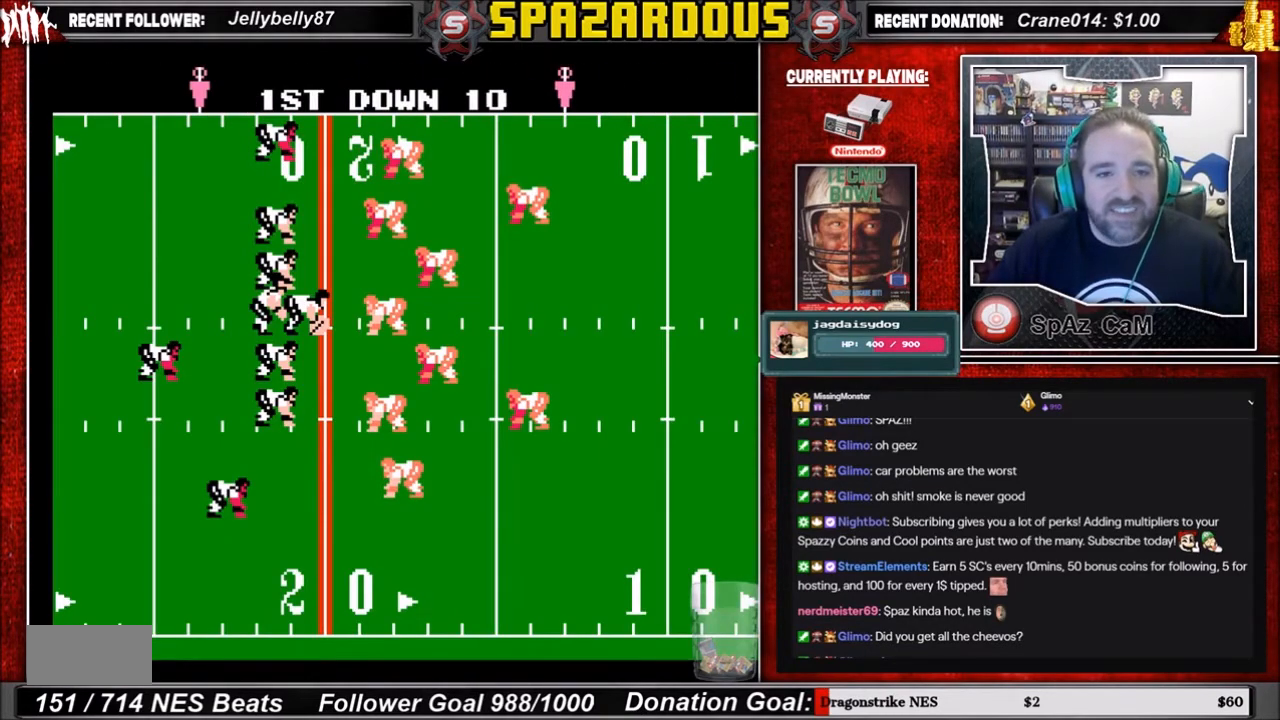
{"buttons": [], "events": []}
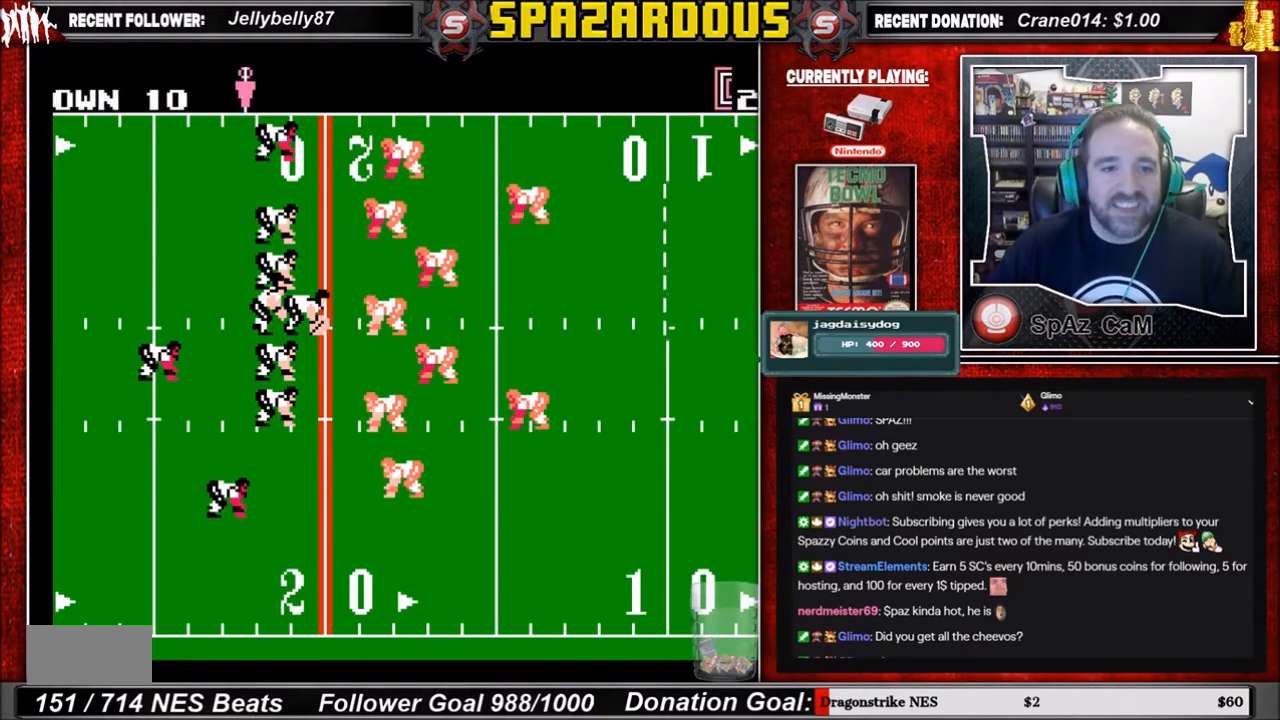
{"buttons": [], "events": []}
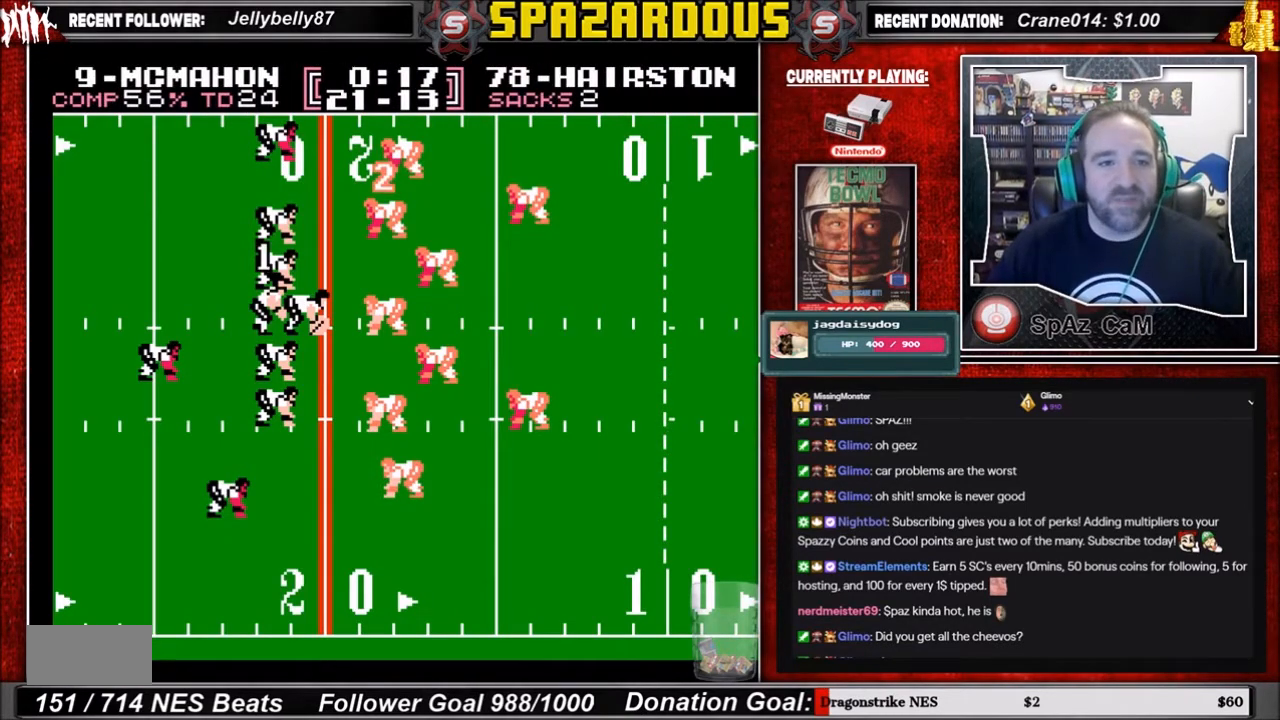
{"buttons": ["DPAD_RIGHT"], "events": [[167, "A", "down"], [334, "A", "up"], [400, "DPAD_RIGHT", "down"]]}
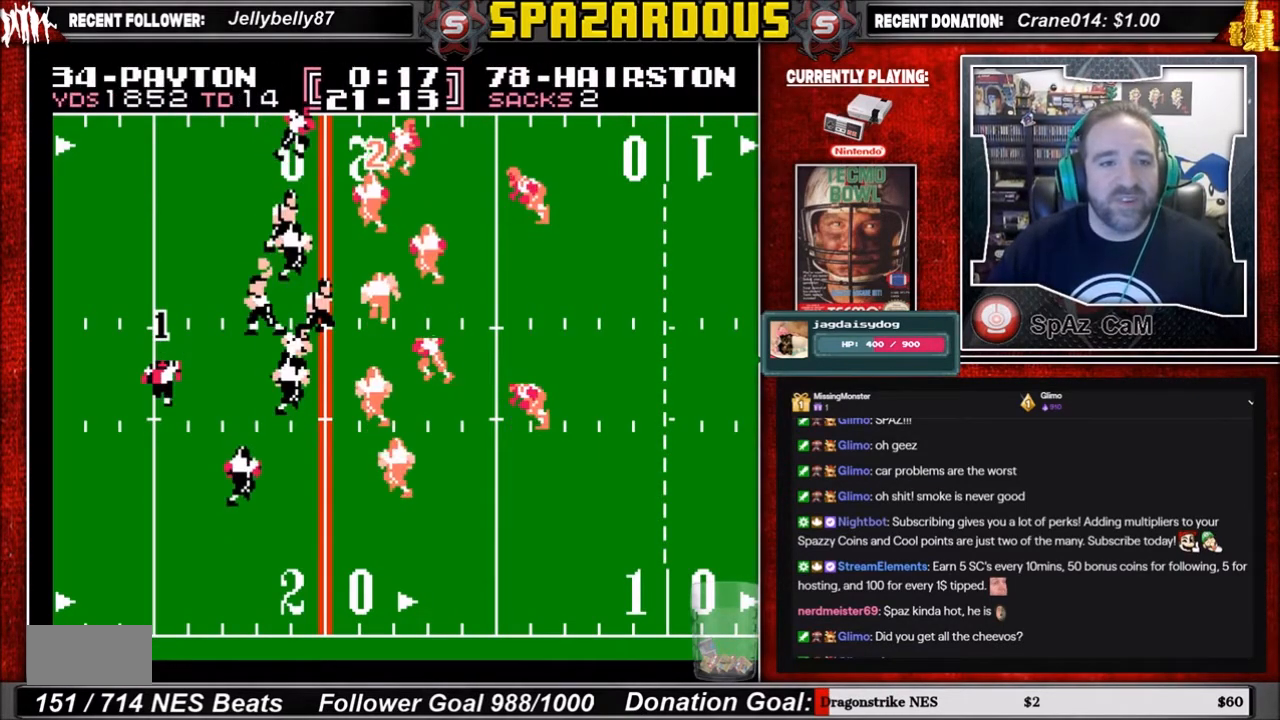
{"buttons": ["DPAD_DOWN", "DPAD_RIGHT"], "events": [[67, "DPAD_DOWN", "down"]]}
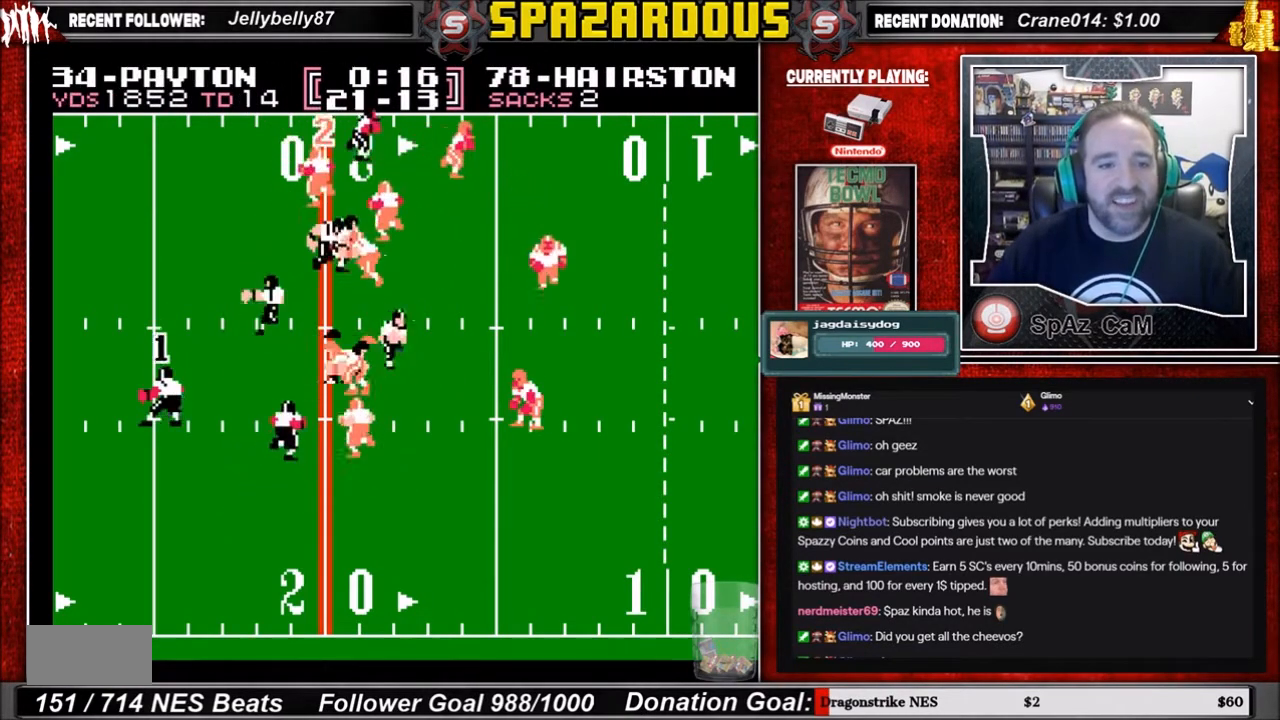
{"buttons": ["DPAD_DOWN", "DPAD_RIGHT"], "events": []}
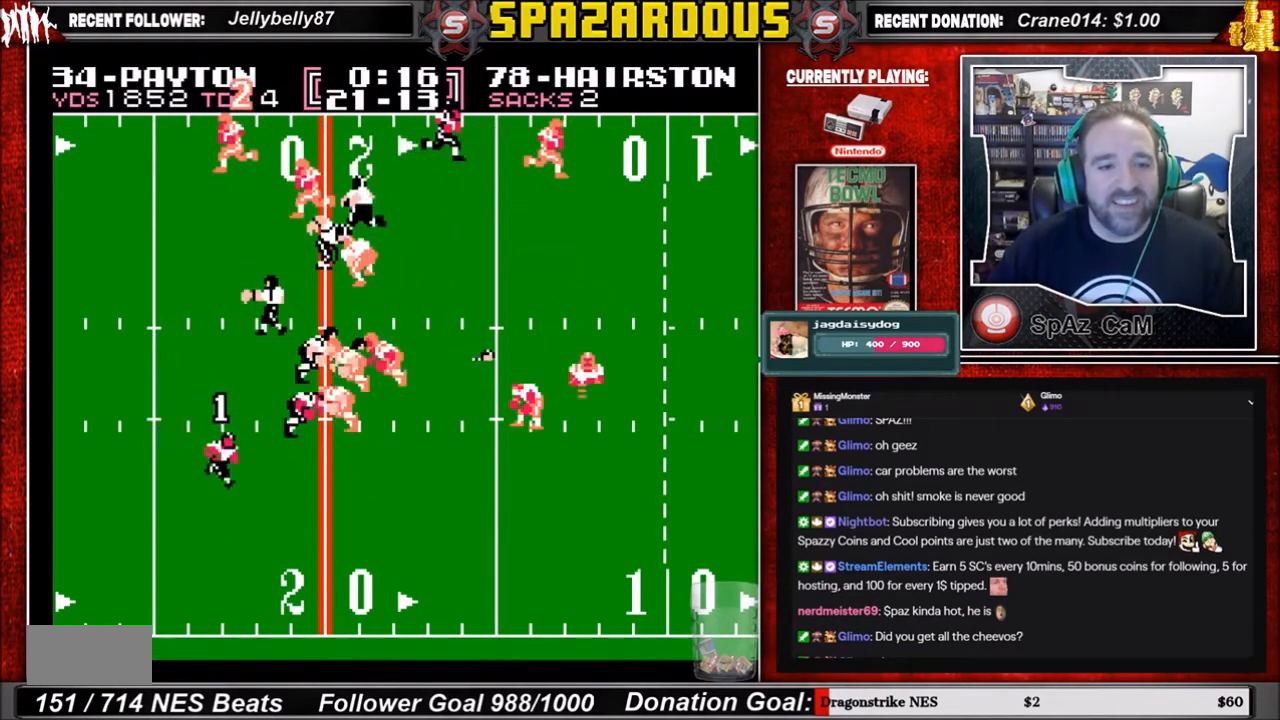
{"buttons": ["DPAD_DOWN", "DPAD_RIGHT"], "events": []}
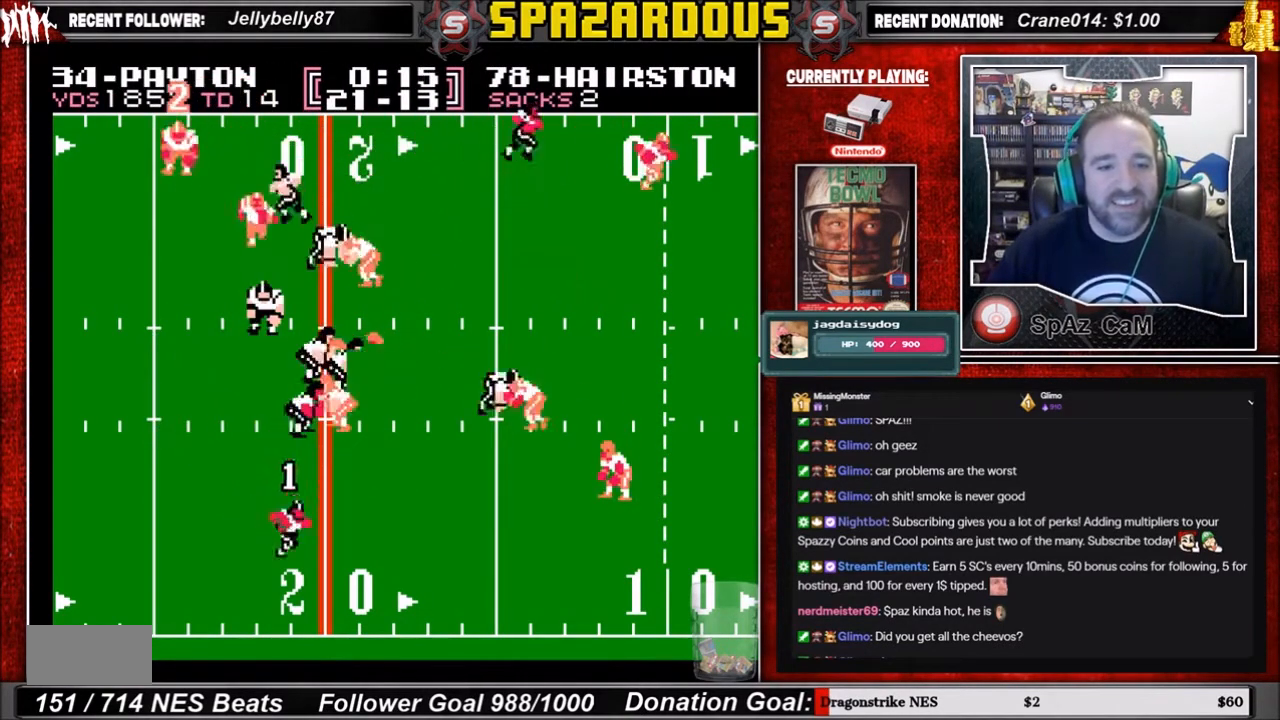
{"buttons": ["DPAD_RIGHT"], "events": [[467, "DPAD_DOWN", "up"]]}
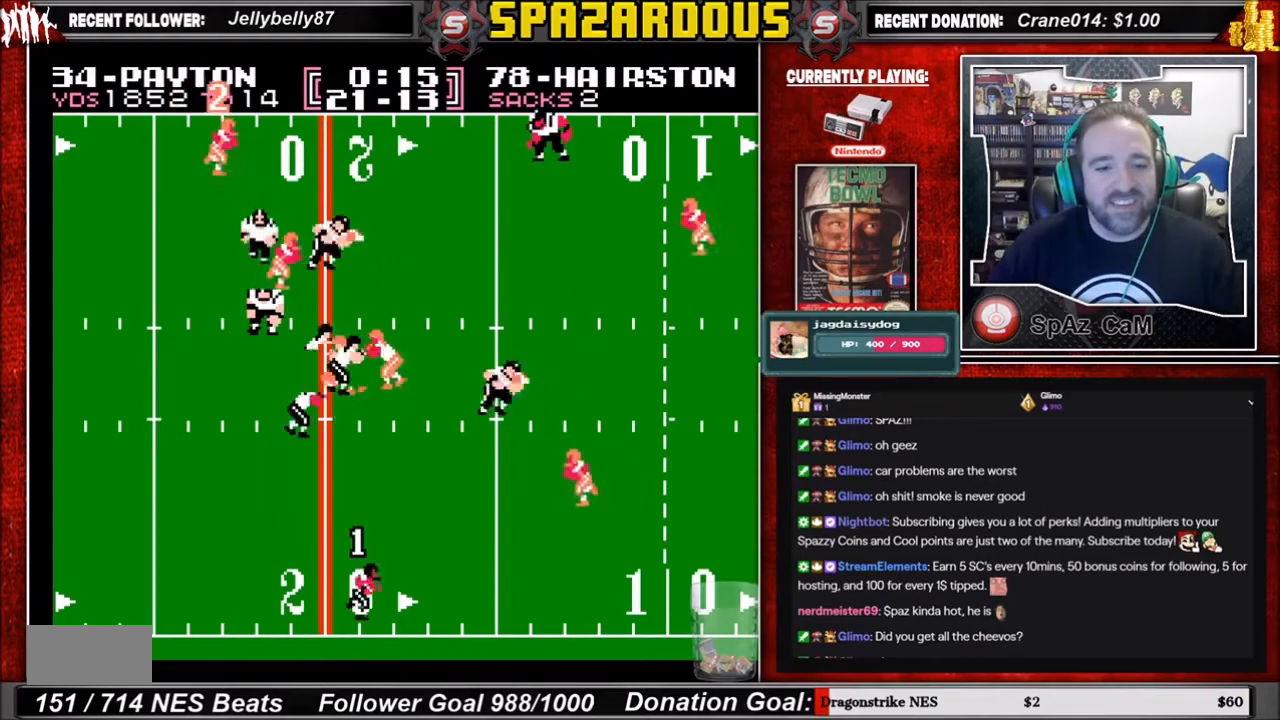
{"buttons": ["DPAD_RIGHT"], "events": []}
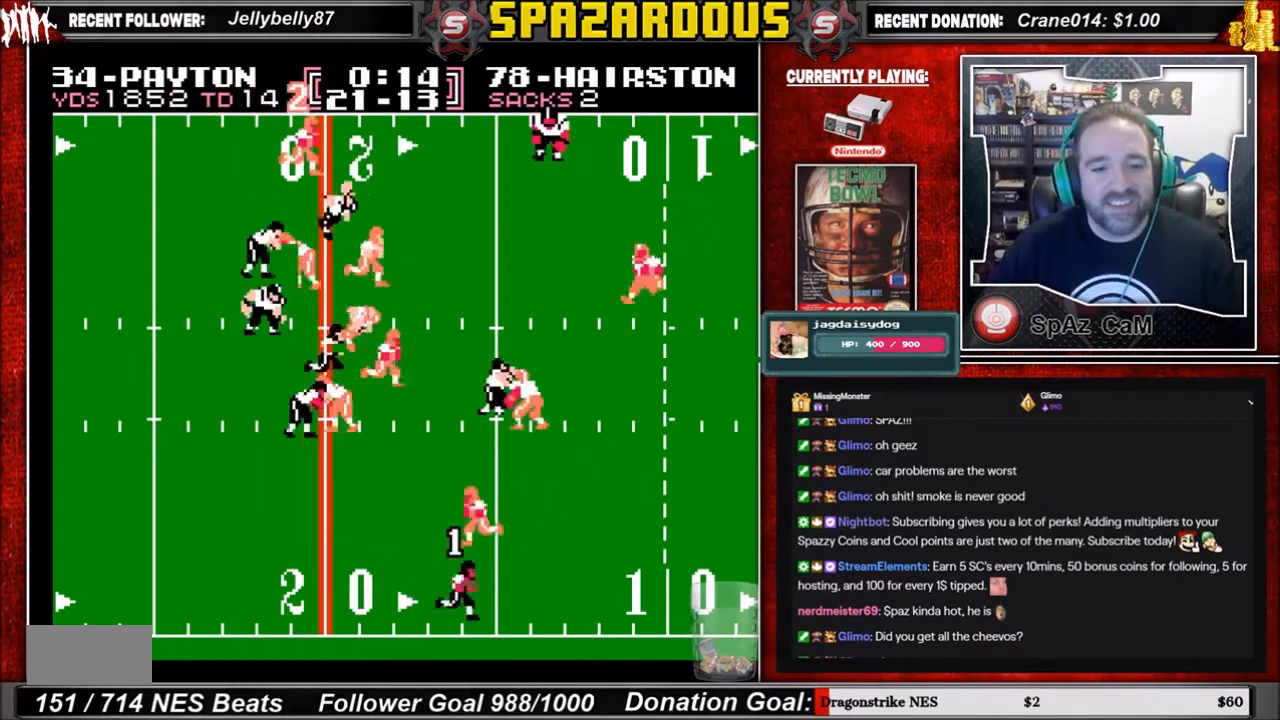
{"buttons": ["DPAD_RIGHT"], "events": []}
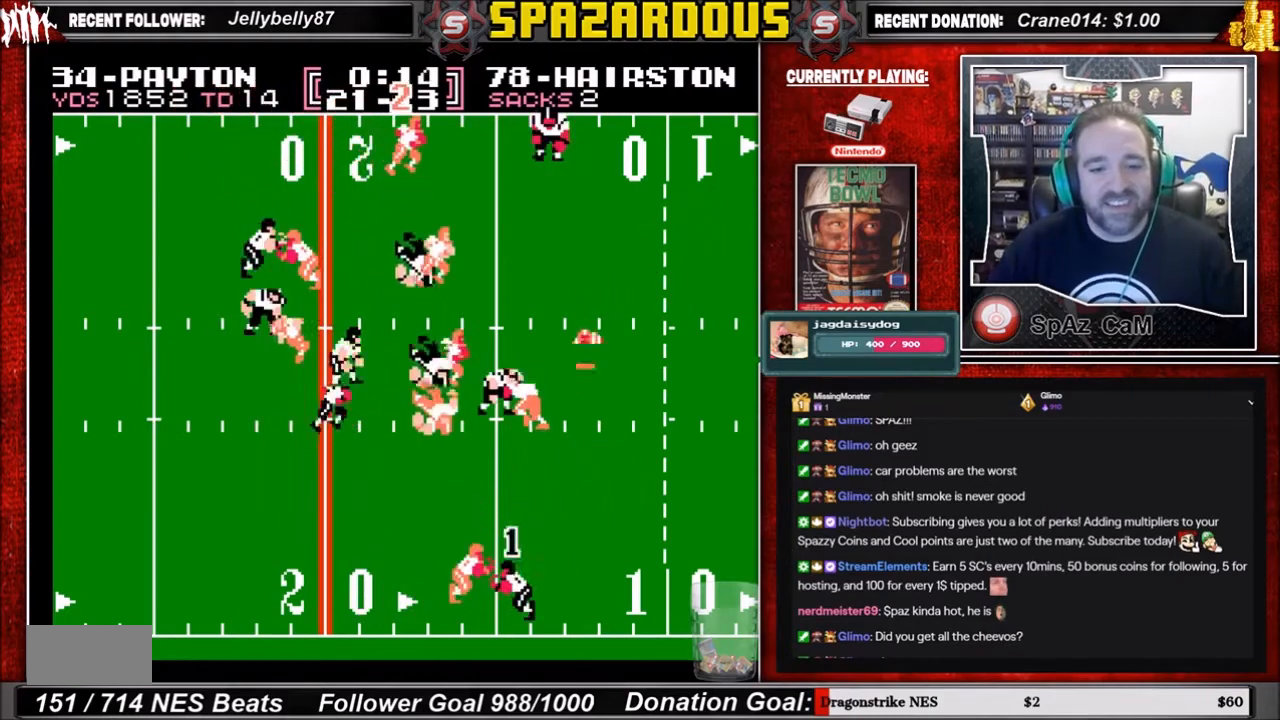
{"buttons": ["DPAD_RIGHT"], "events": []}
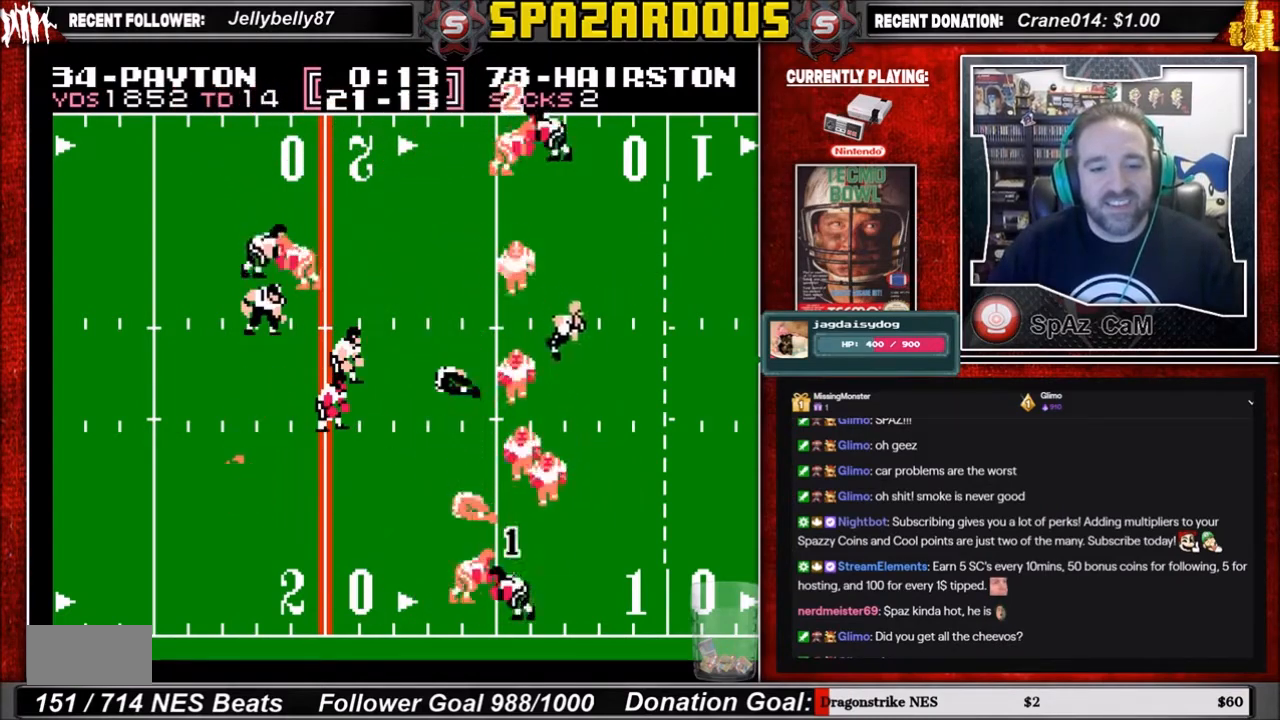
{"buttons": ["DPAD_RIGHT"], "events": [[334, "DPAD_DOWN", "down"], [467, "DPAD_DOWN", "up"]]}
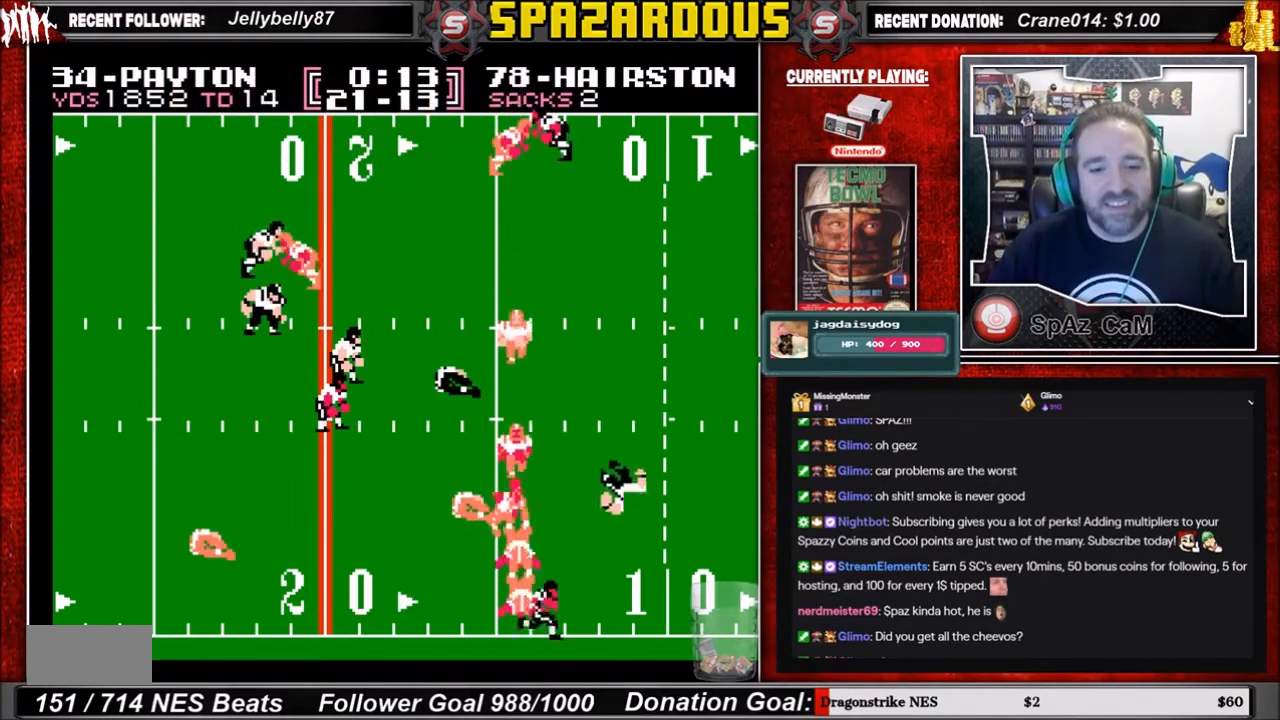
{"buttons": ["DPAD_RIGHT"], "events": []}
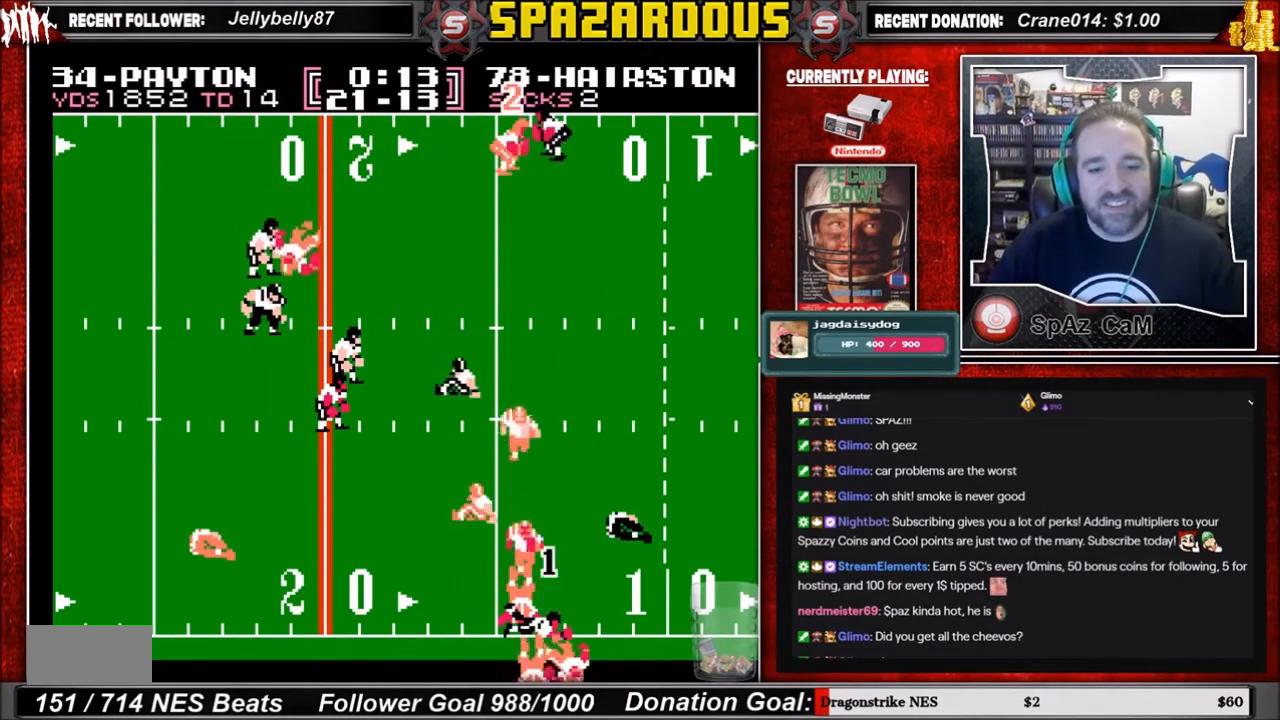
{"buttons": [], "events": [[33, "DPAD_RIGHT", "up"]]}
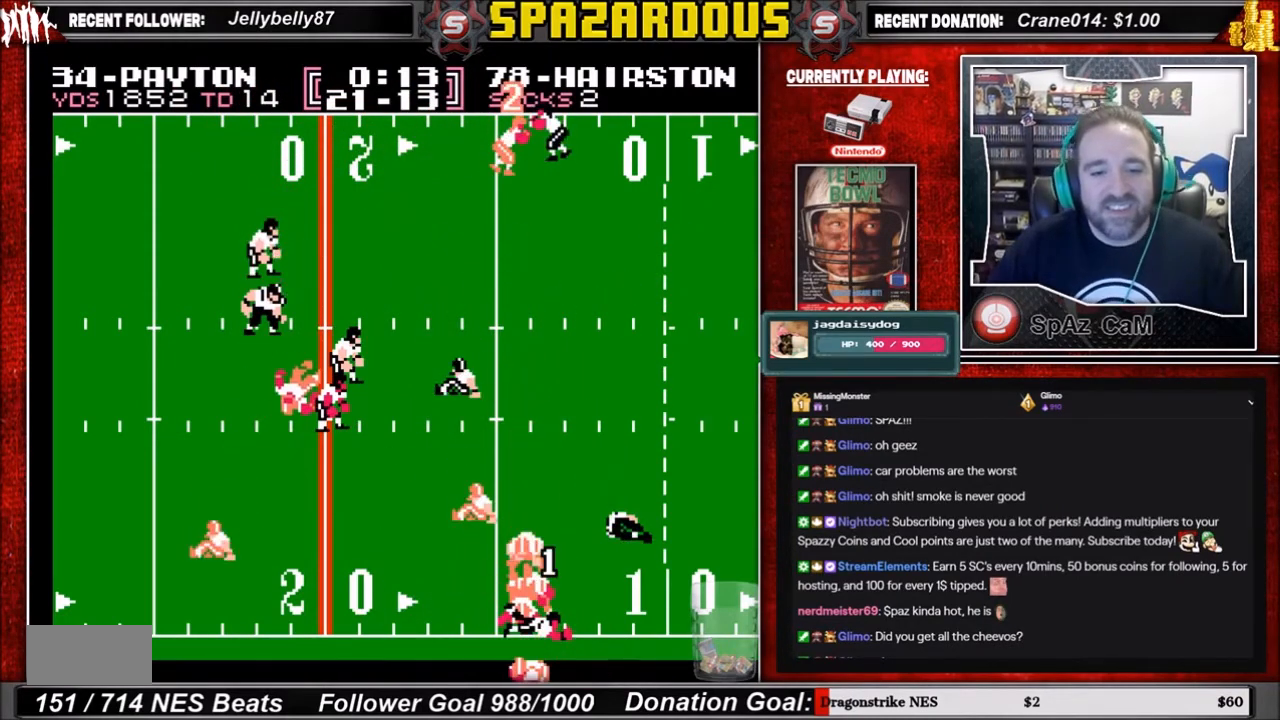
{"buttons": [], "events": []}
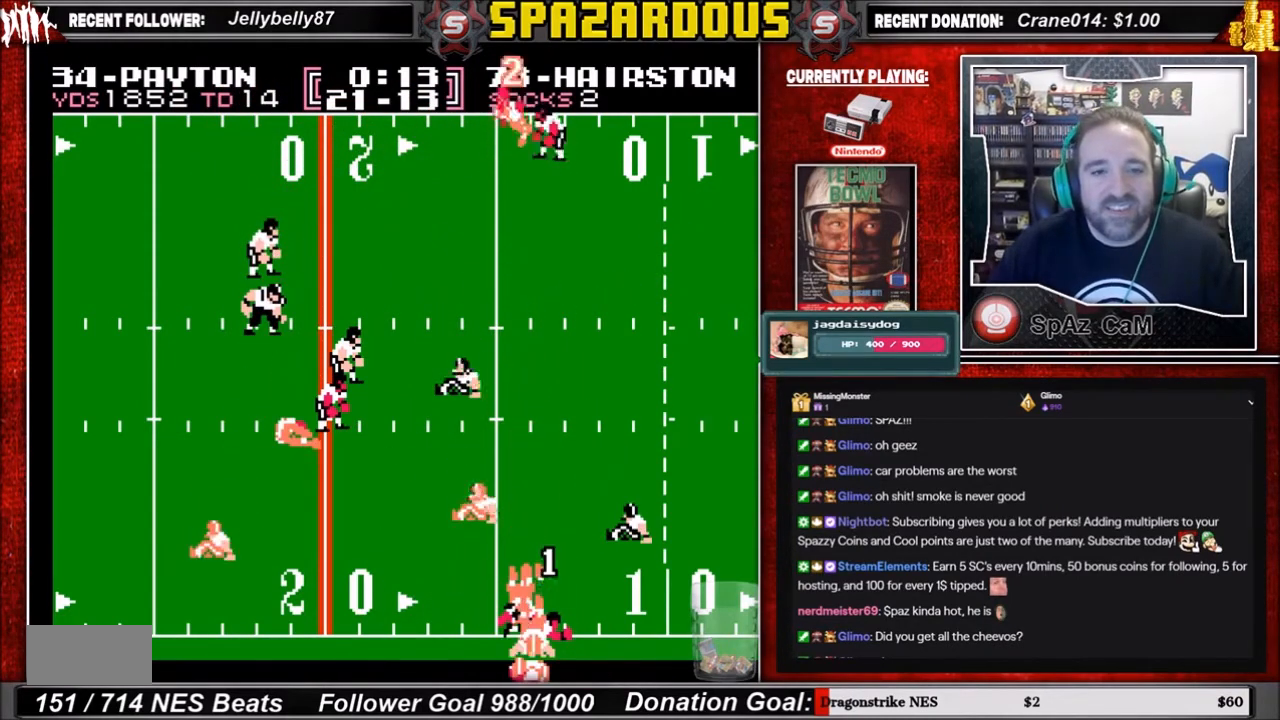
{"buttons": [], "events": []}
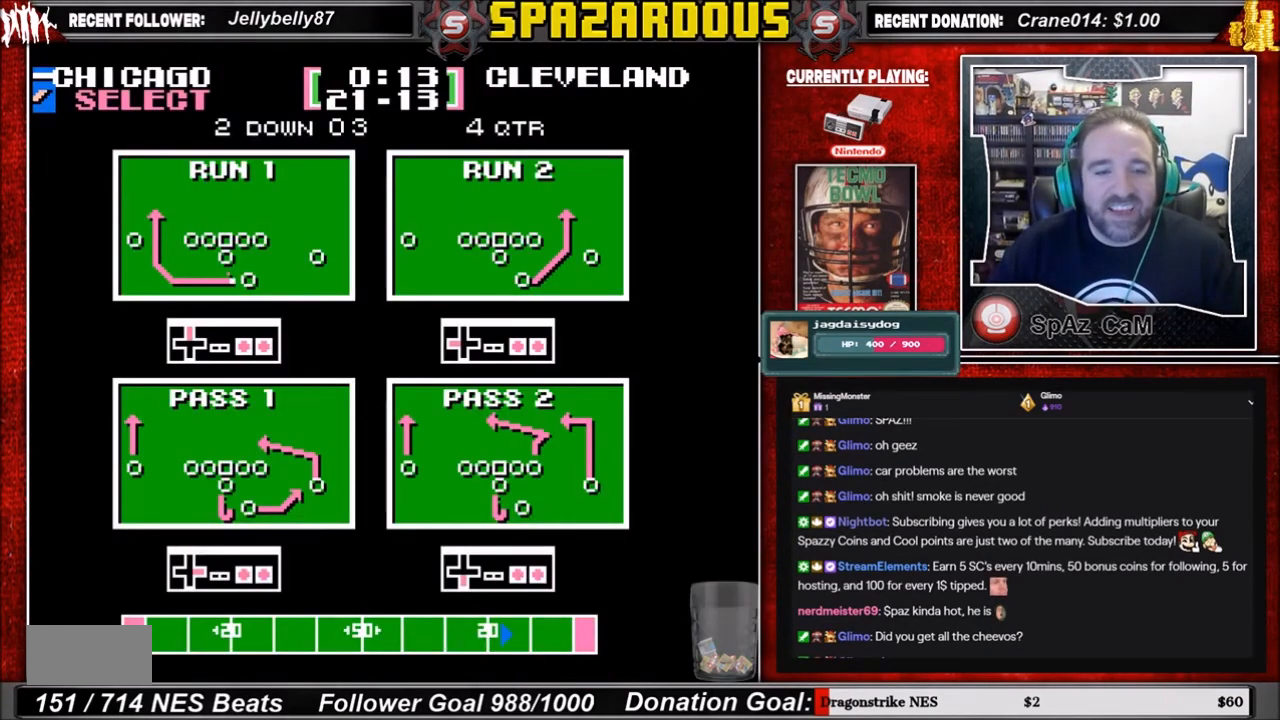
{"buttons": [], "events": []}
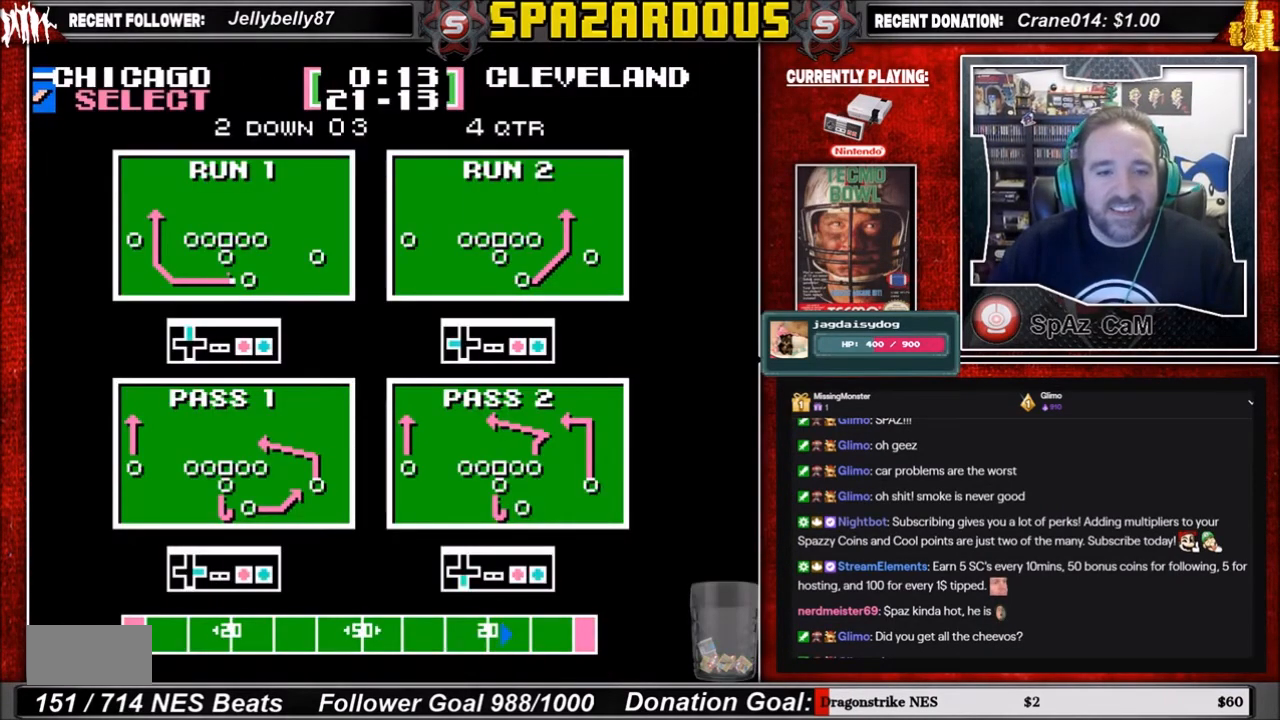
{"buttons": [], "events": [[33, "DPAD_LEFT", "down"], [167, "A", "down"], [300, "A", "up"], [467, "DPAD_LEFT", "up"]]}
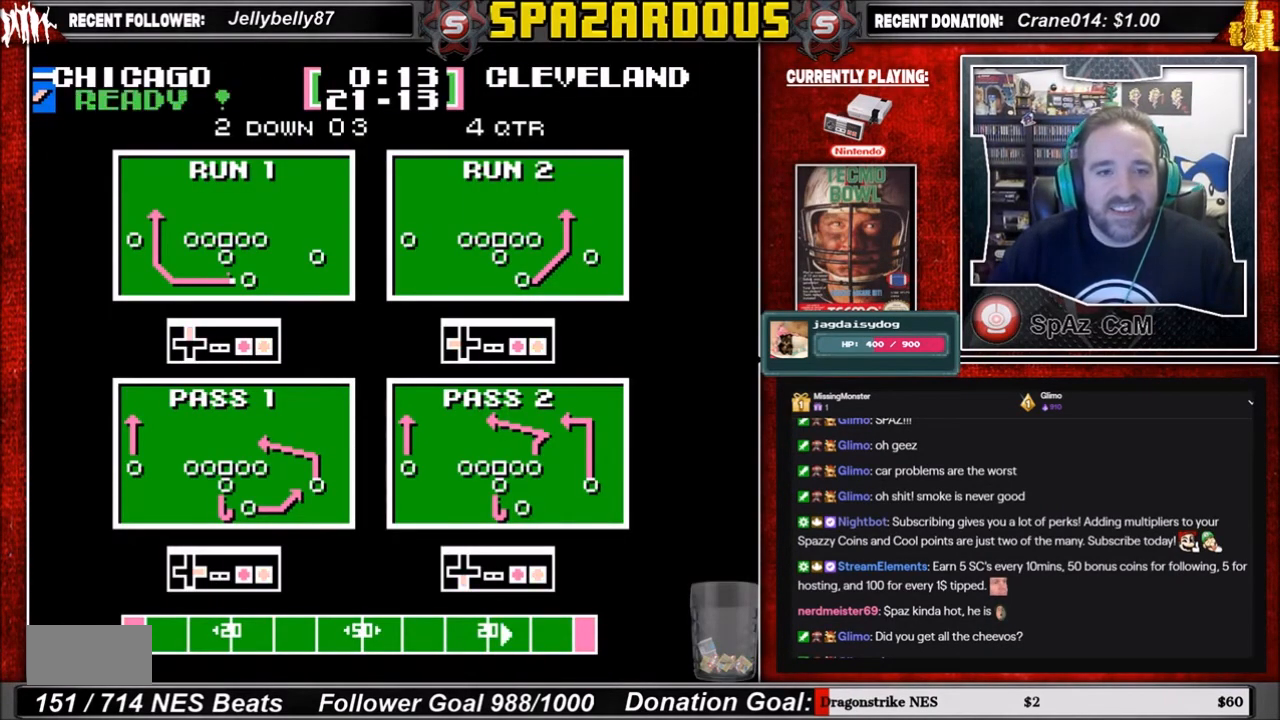
{"buttons": [], "events": []}
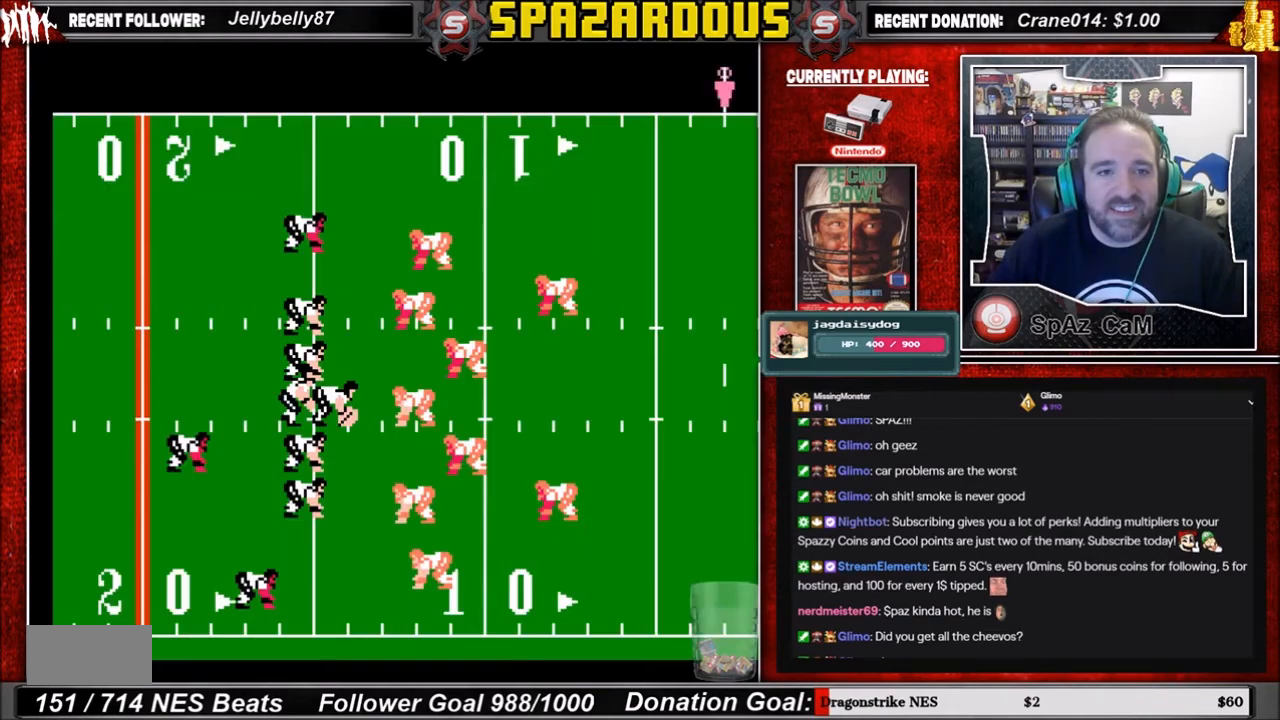
{"buttons": [], "events": []}
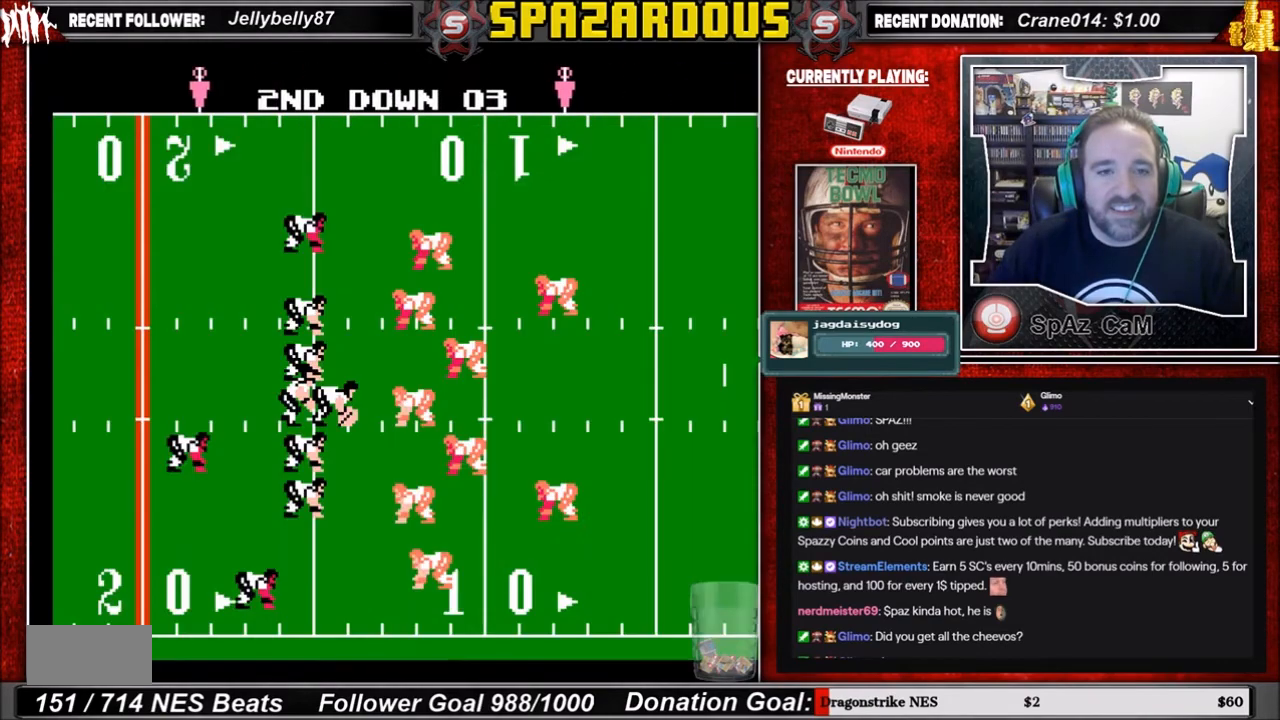
{"buttons": [], "events": [[267, "A", "down"], [434, "A", "up"]]}
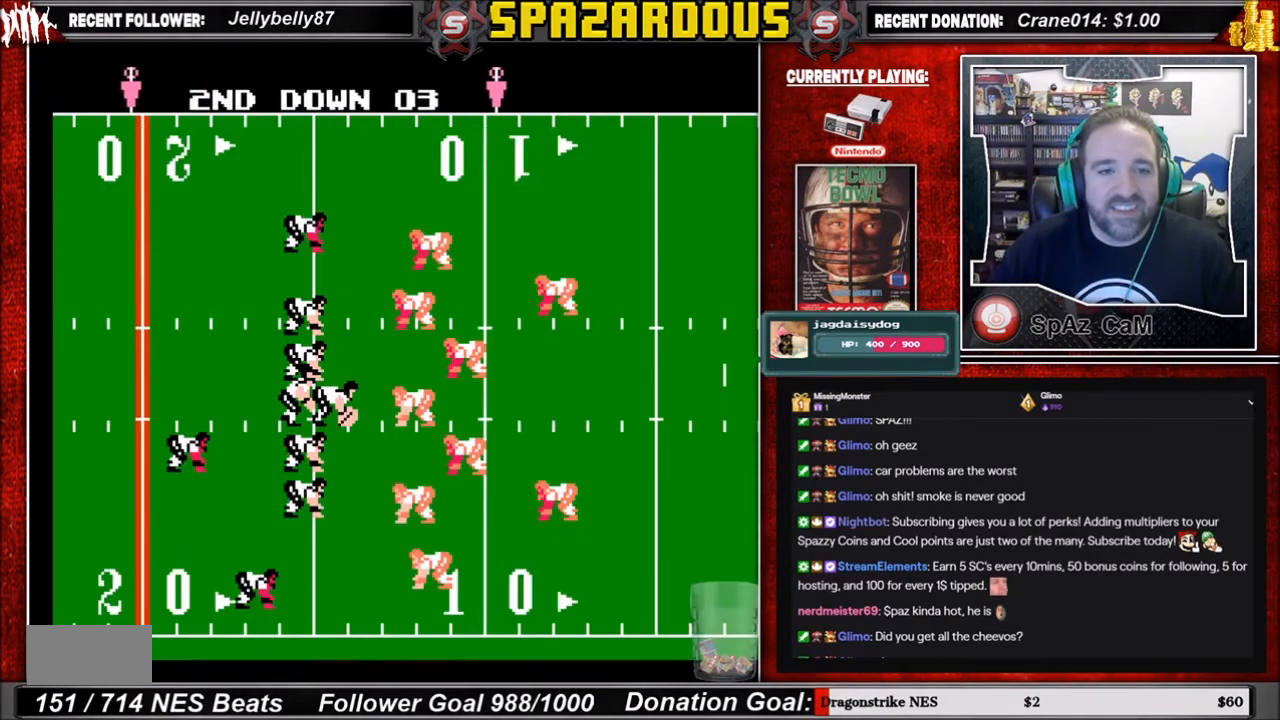
{"buttons": [], "events": []}
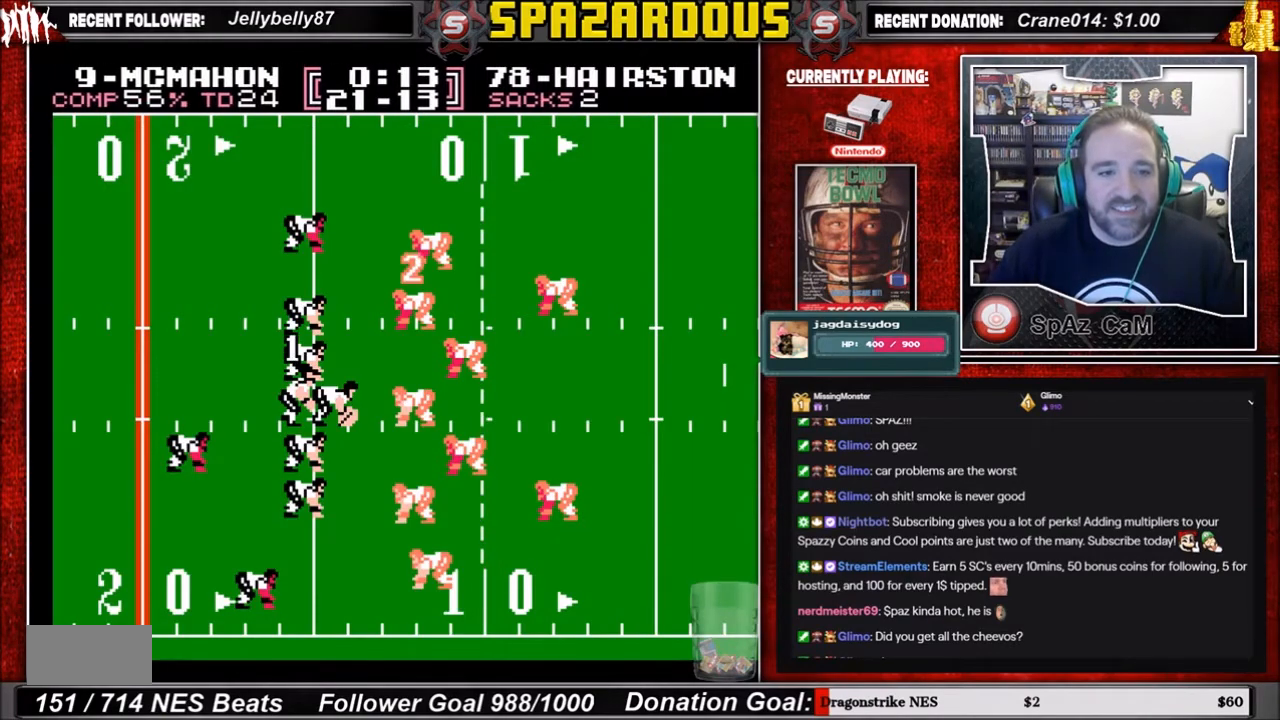
{"buttons": [], "events": [[267, "A", "down"], [367, "A", "up"]]}